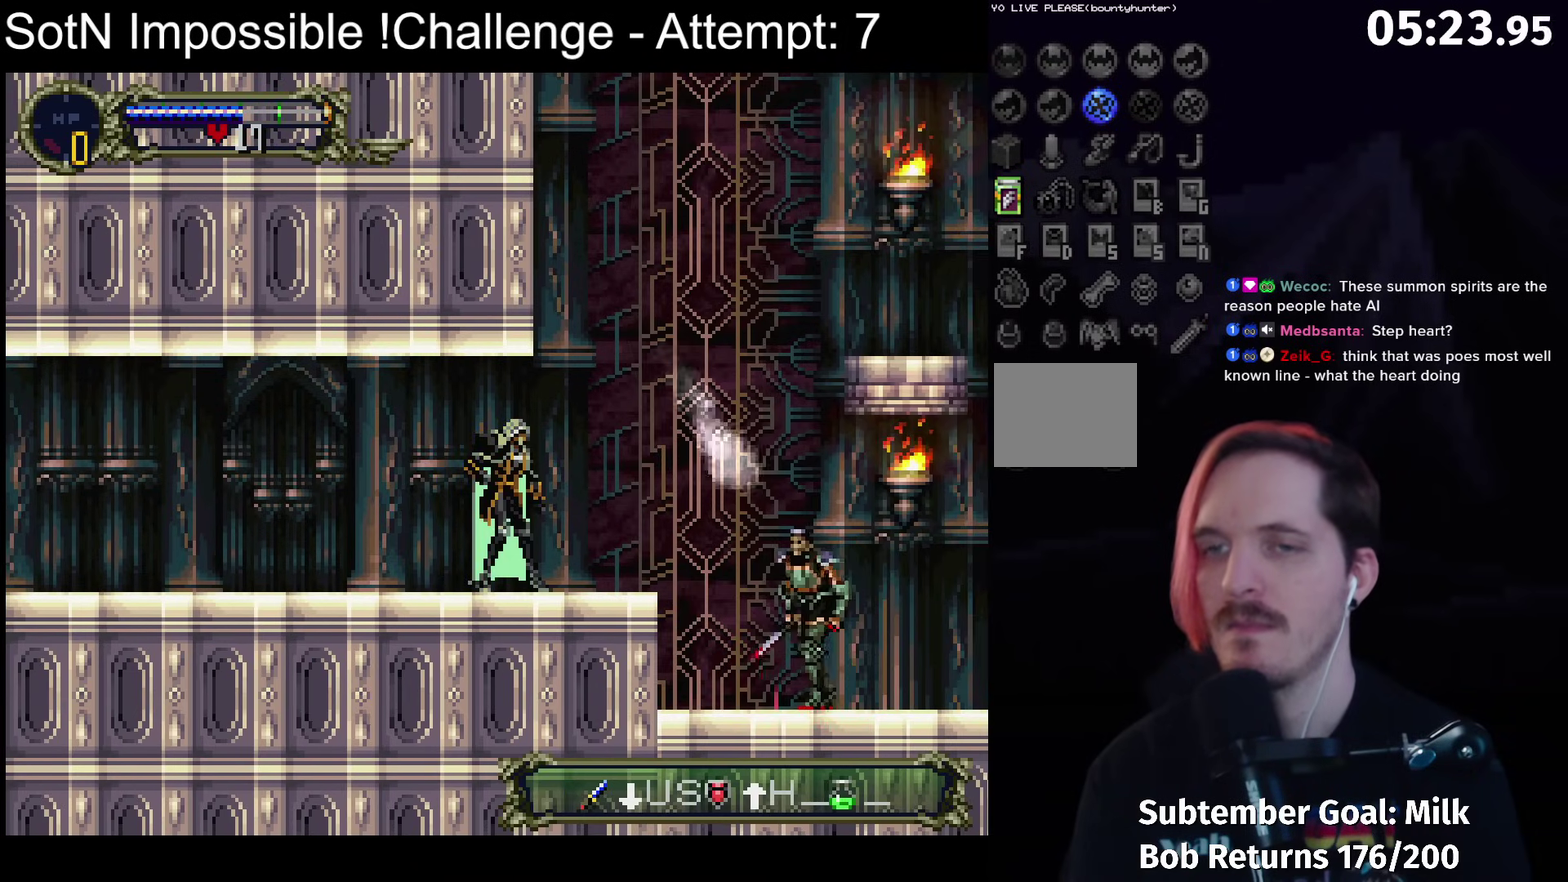
Gameplay with a controller (Xbox layout); each line is a JSON object with the inputs held at the frame after it. "events" lists button and stick changes between this image and that frame as [ms after this image, input, new state], when the widget could be followed in between. Not read: L3 R3 right_stick.
{"buttons": [], "left_stick": "center", "events": []}
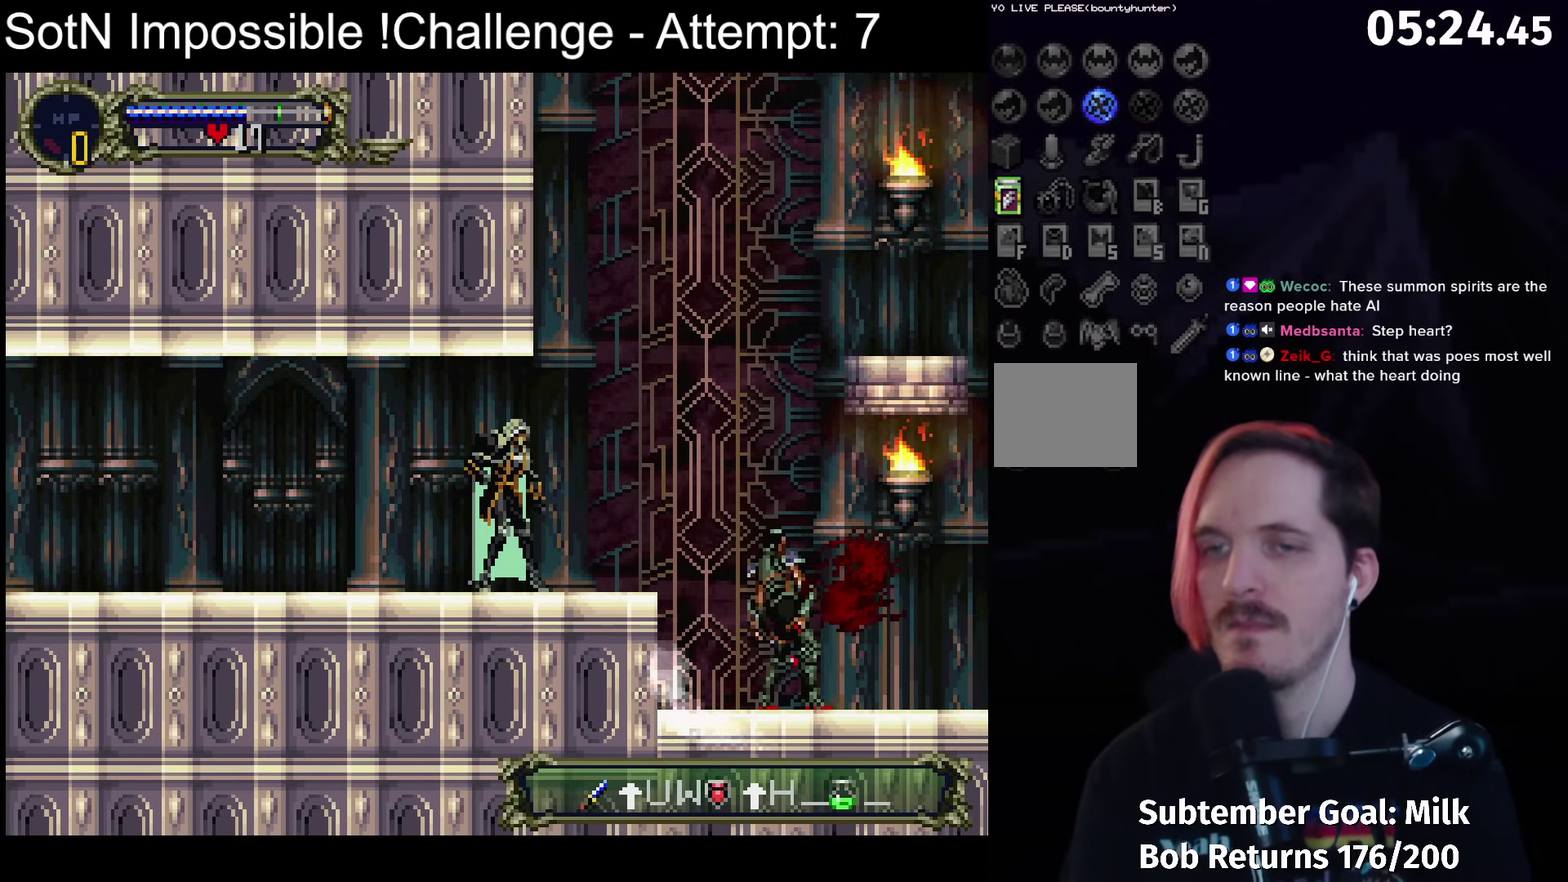
{"buttons": [], "left_stick": "center", "events": []}
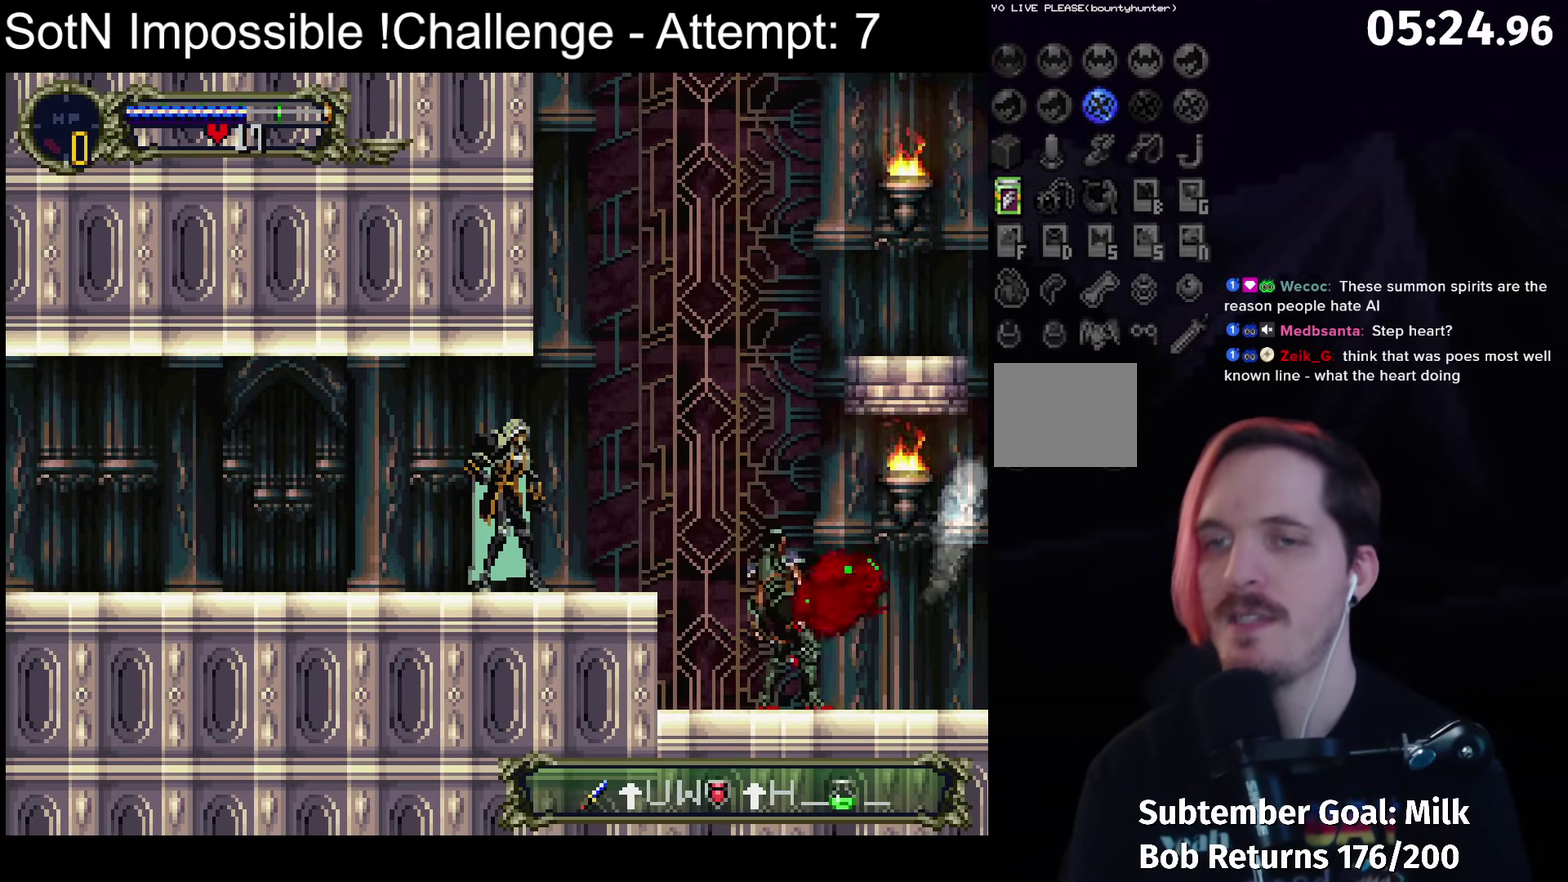
{"buttons": [], "left_stick": "center", "events": []}
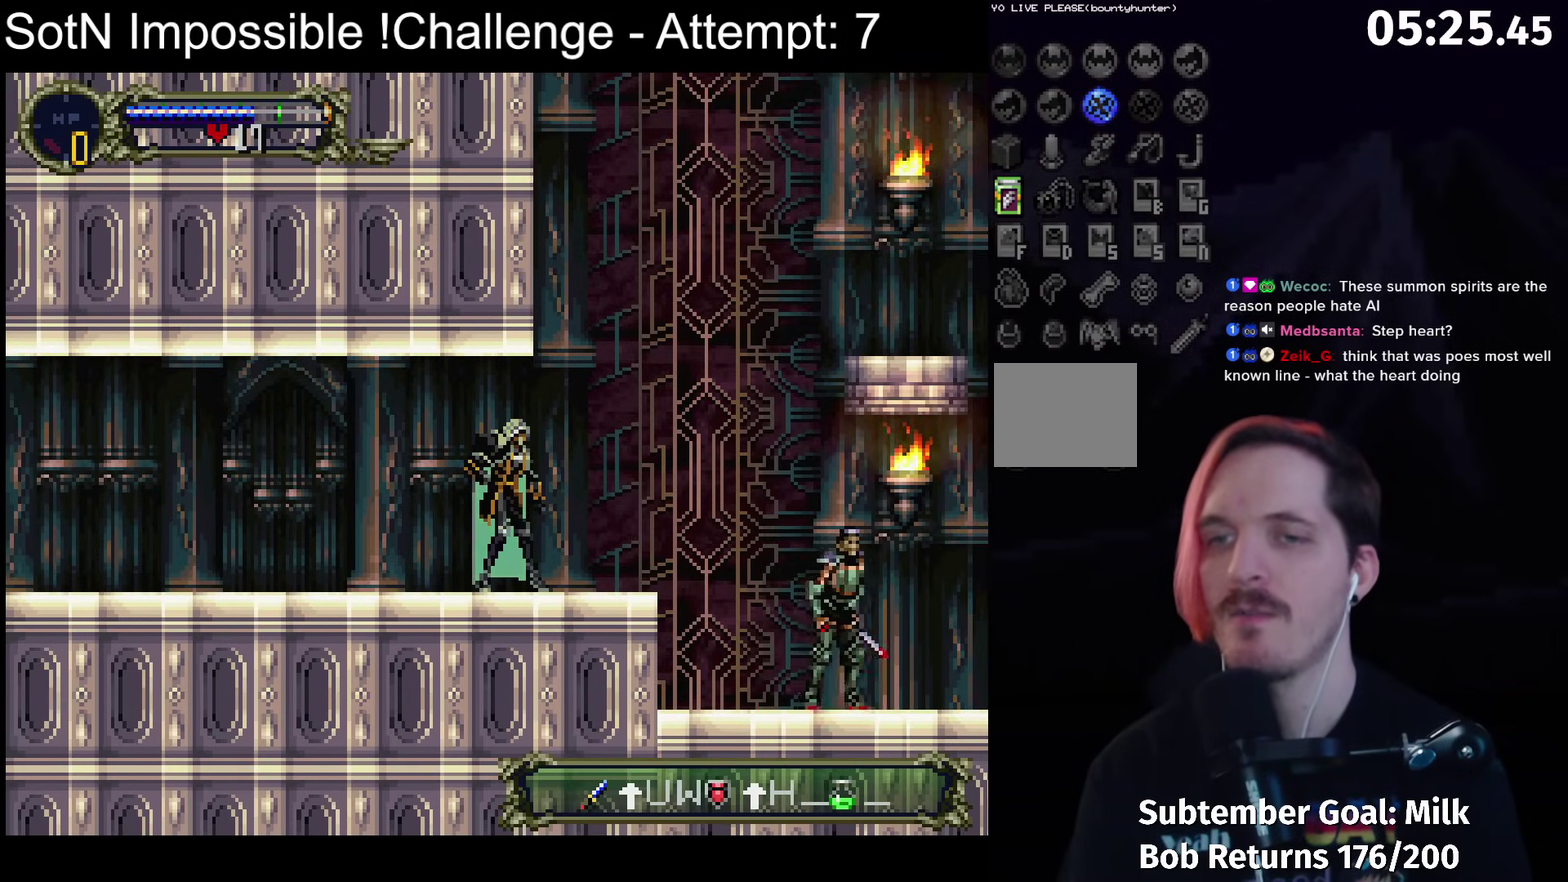
{"buttons": ["X"], "left_stick": "center", "events": [[500, "X", "down"]]}
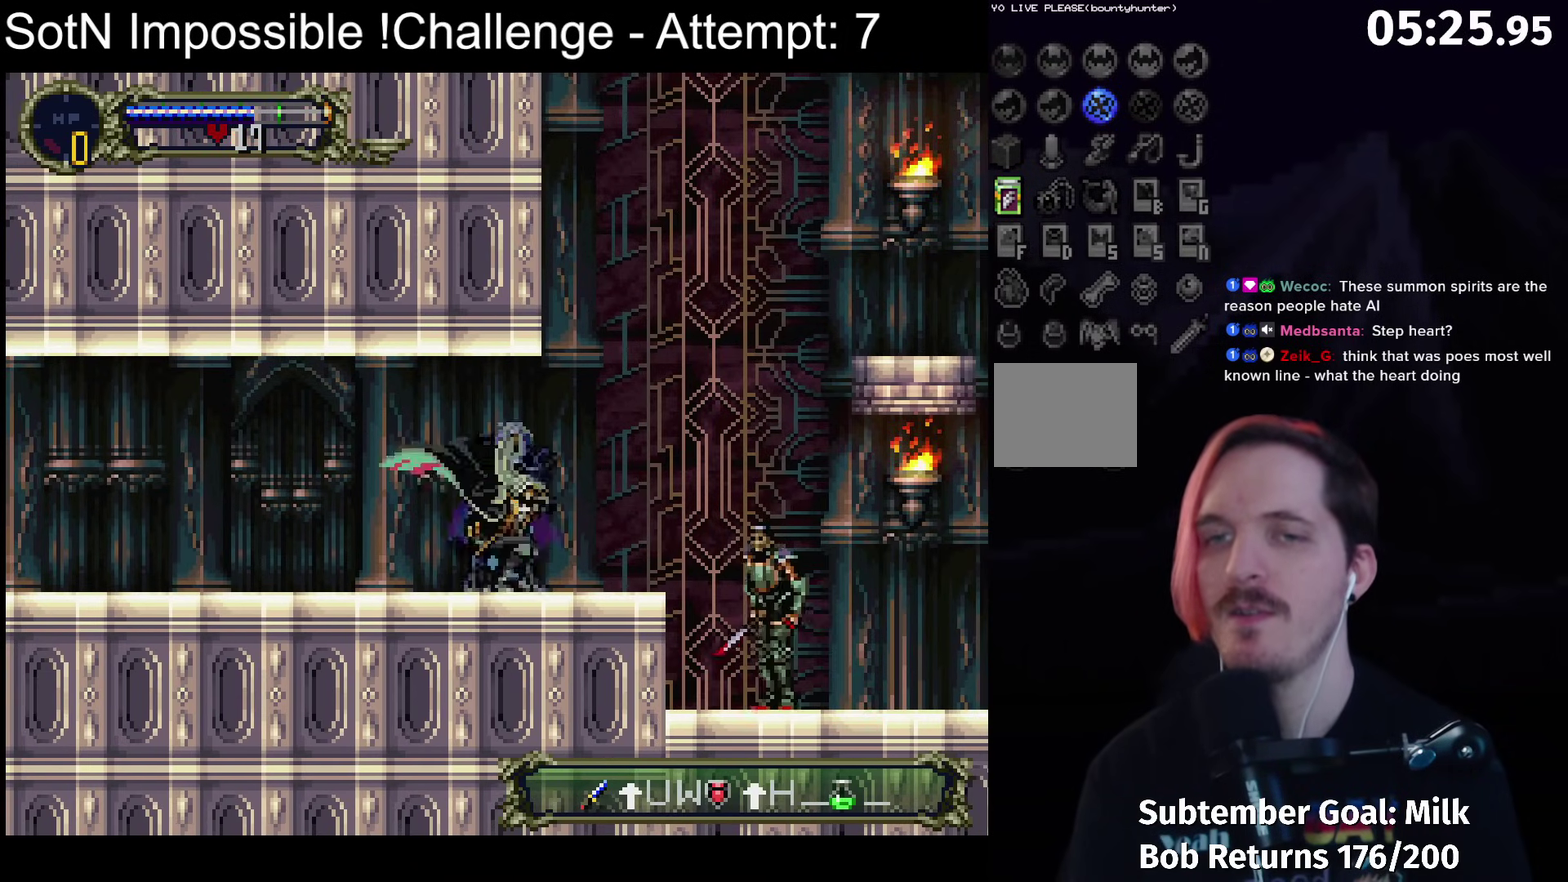
{"buttons": [], "left_stick": "center", "events": [[133, "X", "up"]]}
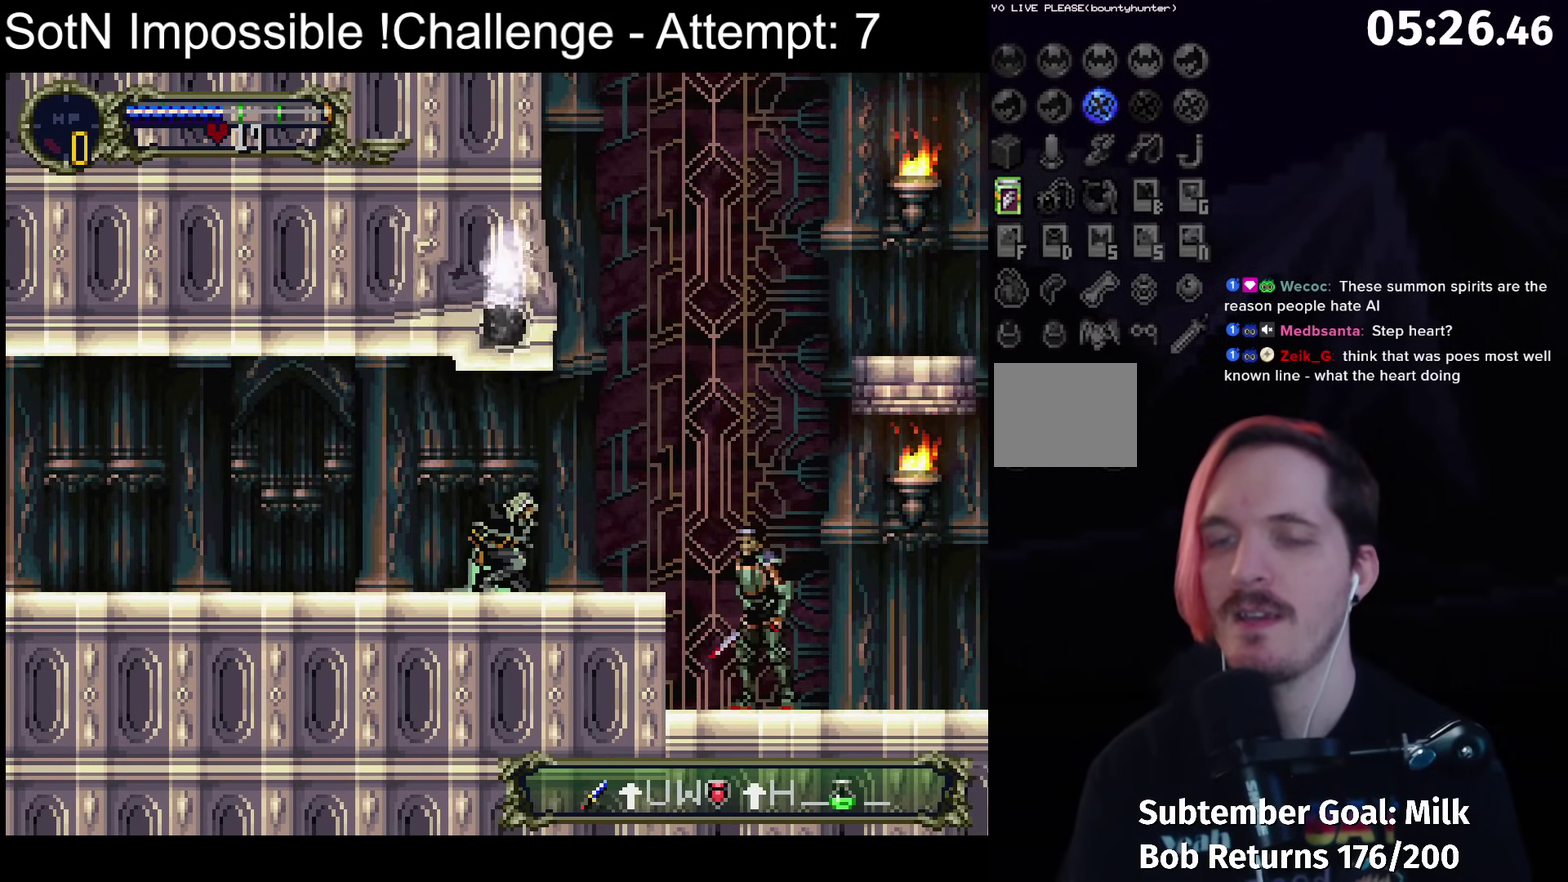
{"buttons": [], "left_stick": "center", "events": []}
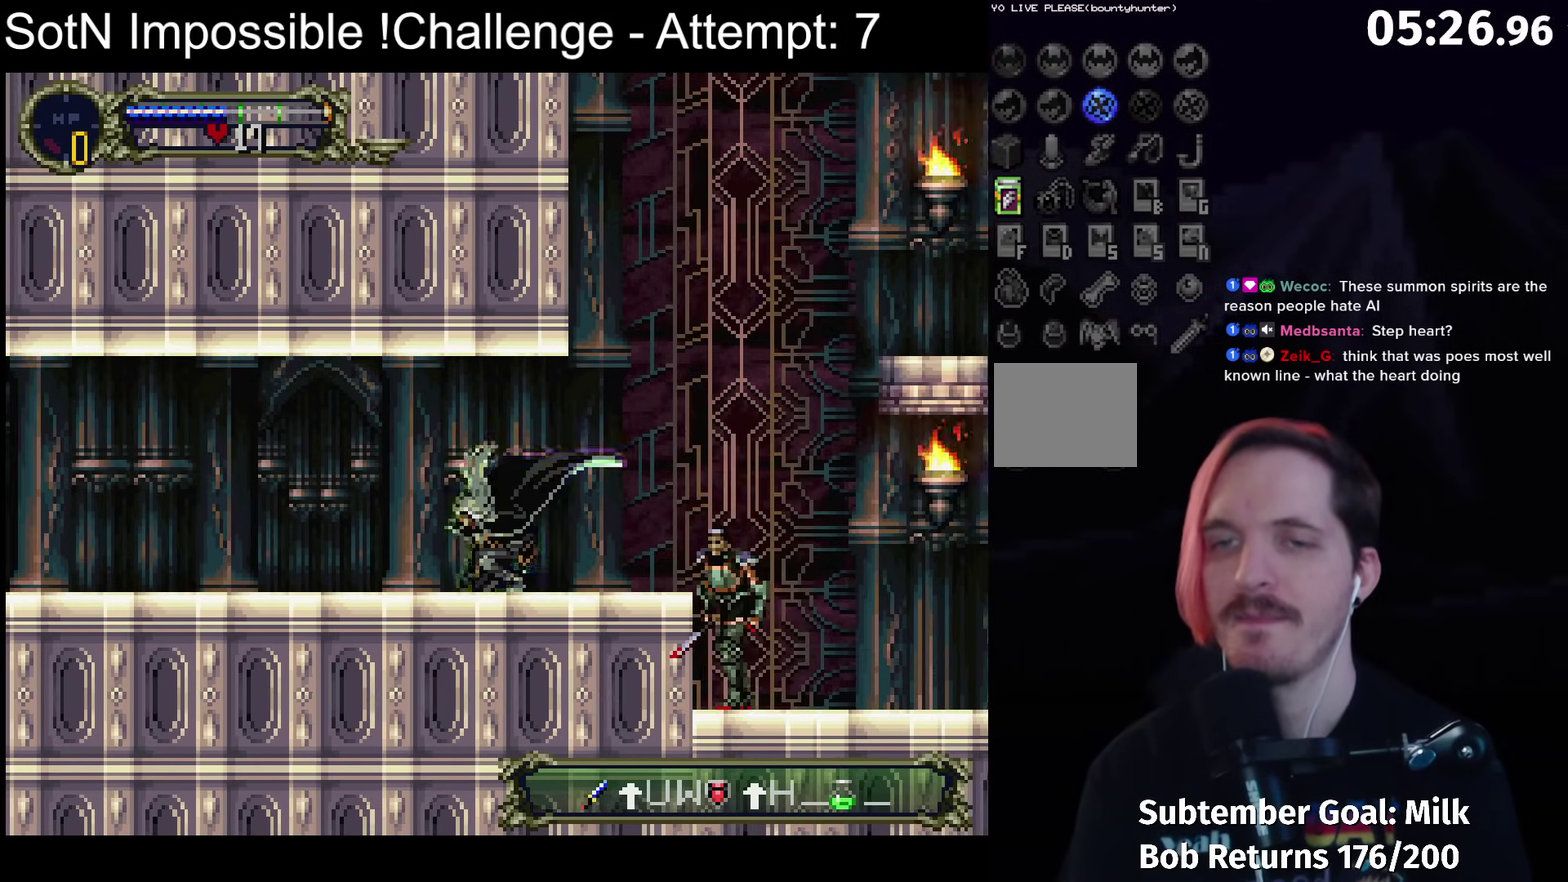
{"buttons": [], "left_stick": "center", "events": []}
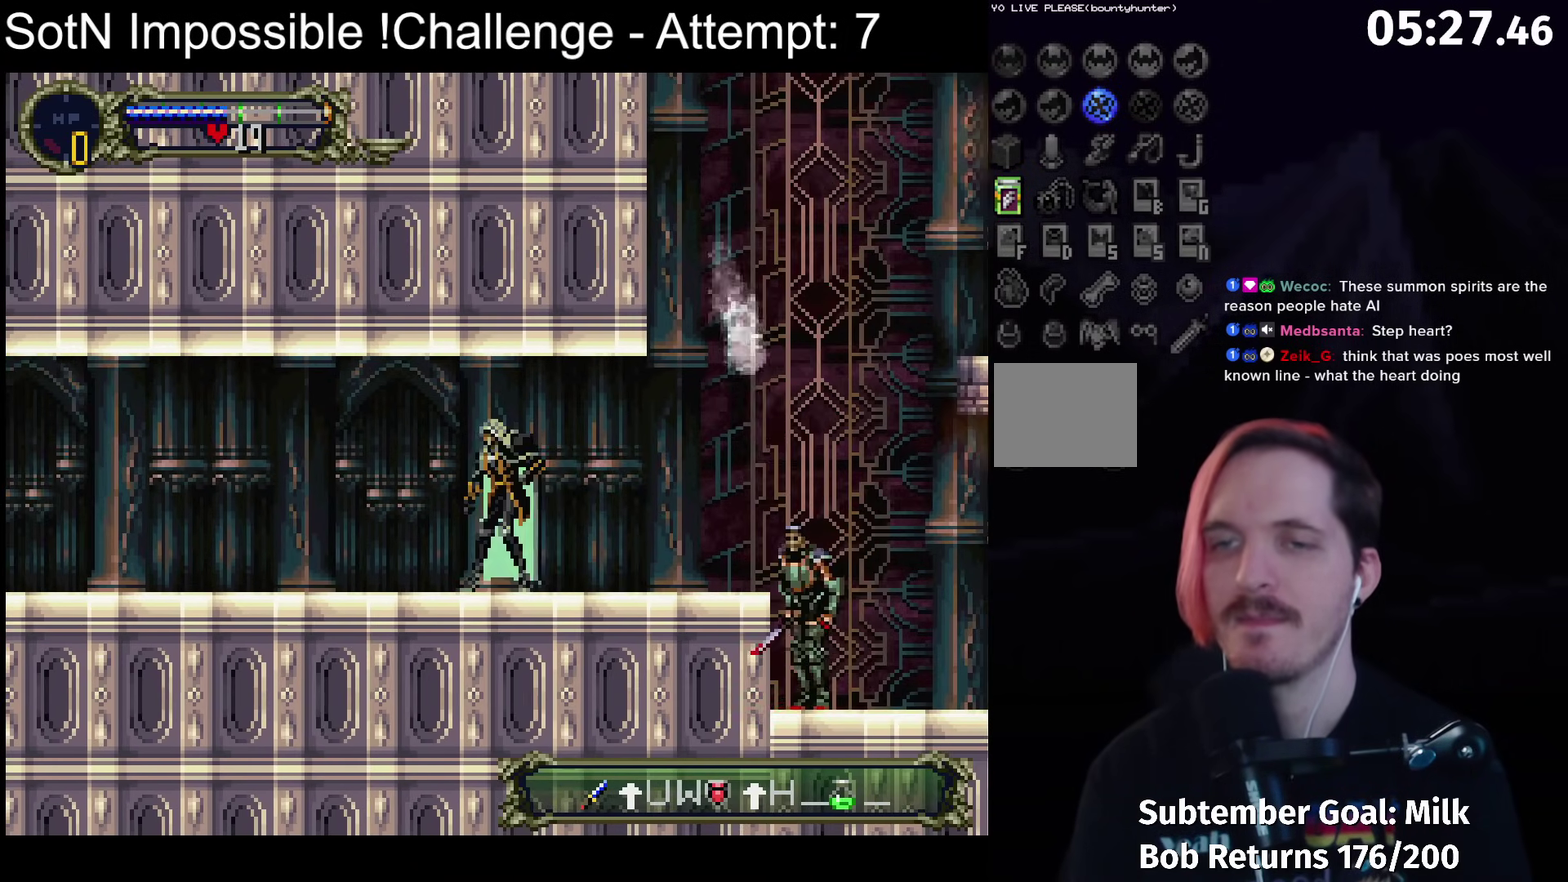
{"buttons": [], "left_stick": "center", "events": [[267, "left_stick", "right"], [400, "left_stick", "center"]]}
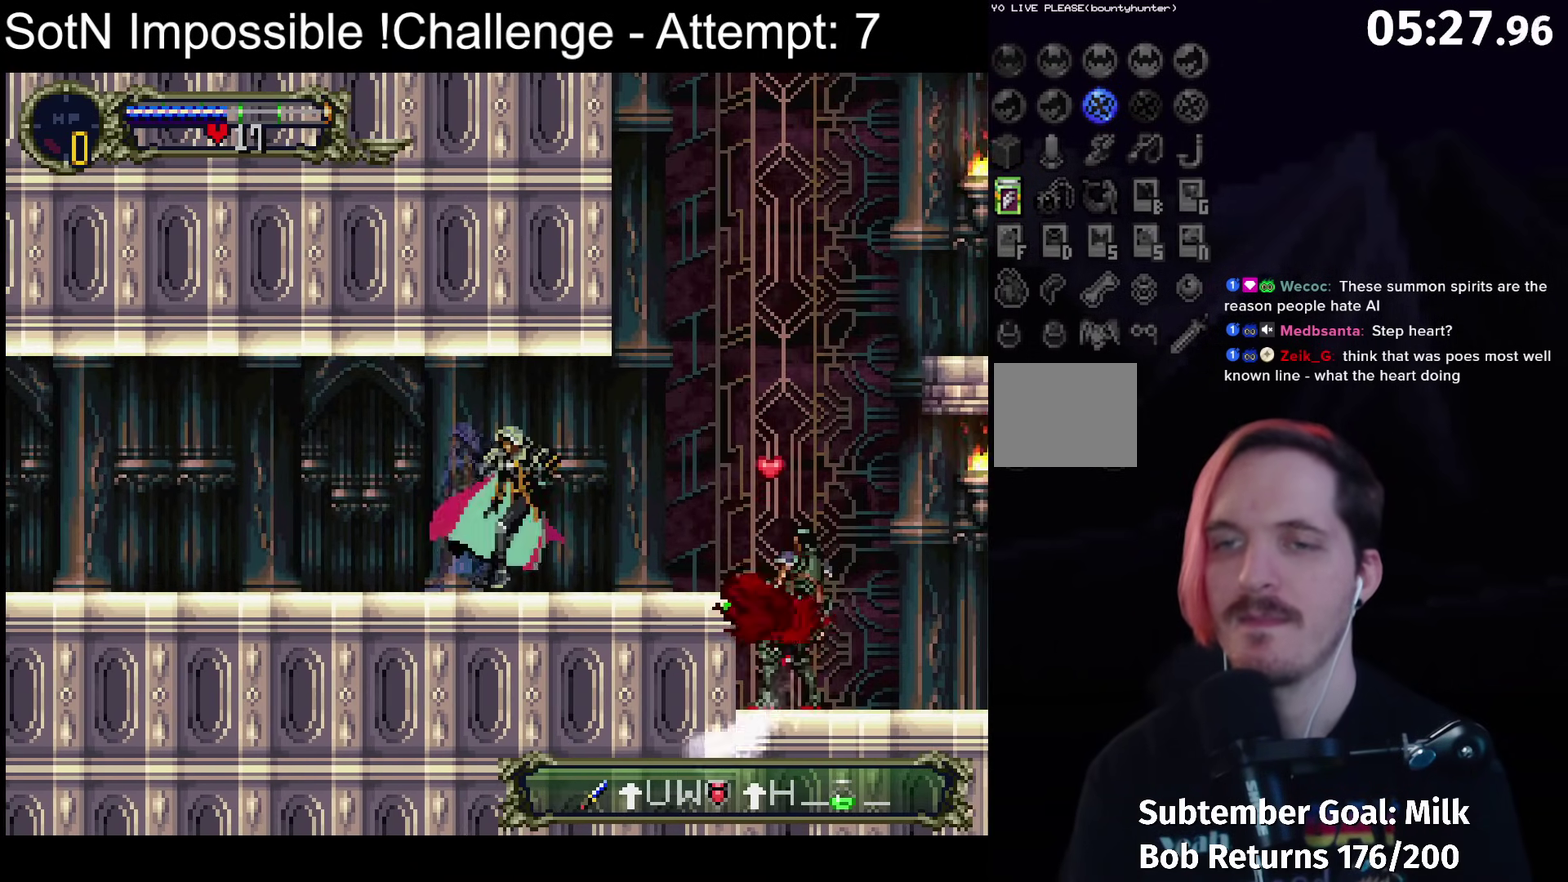
{"buttons": [], "left_stick": "right", "events": [[167, "left_stick", "right"]]}
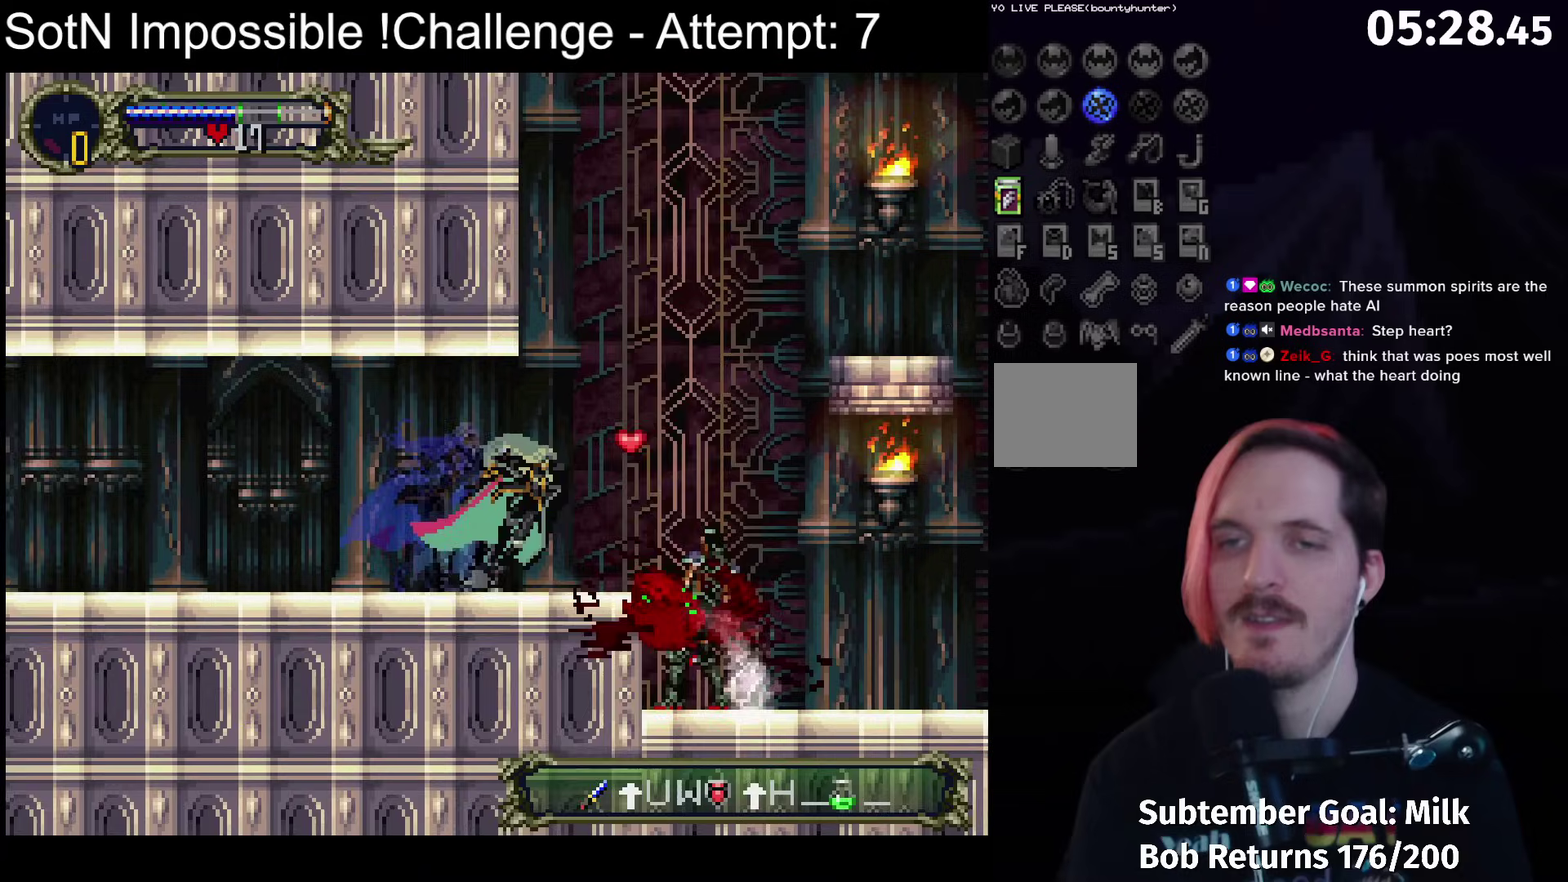
{"buttons": ["A"], "left_stick": "right", "events": [[283, "A", "down"]]}
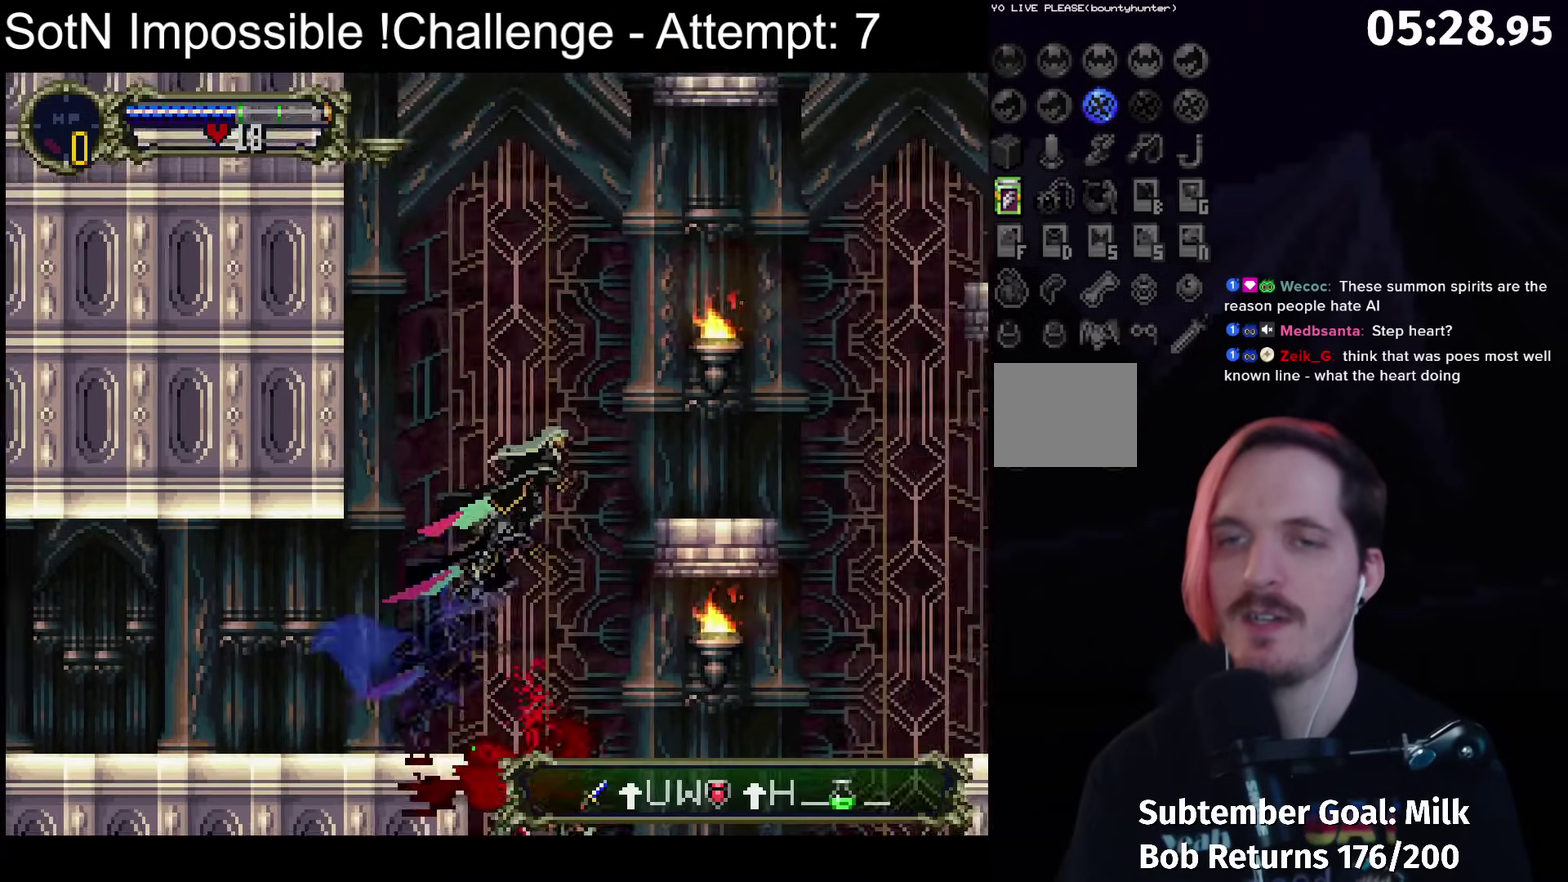
{"buttons": [], "left_stick": "right", "events": [[117, "X", "down"], [283, "A", "up"], [300, "X", "up"]]}
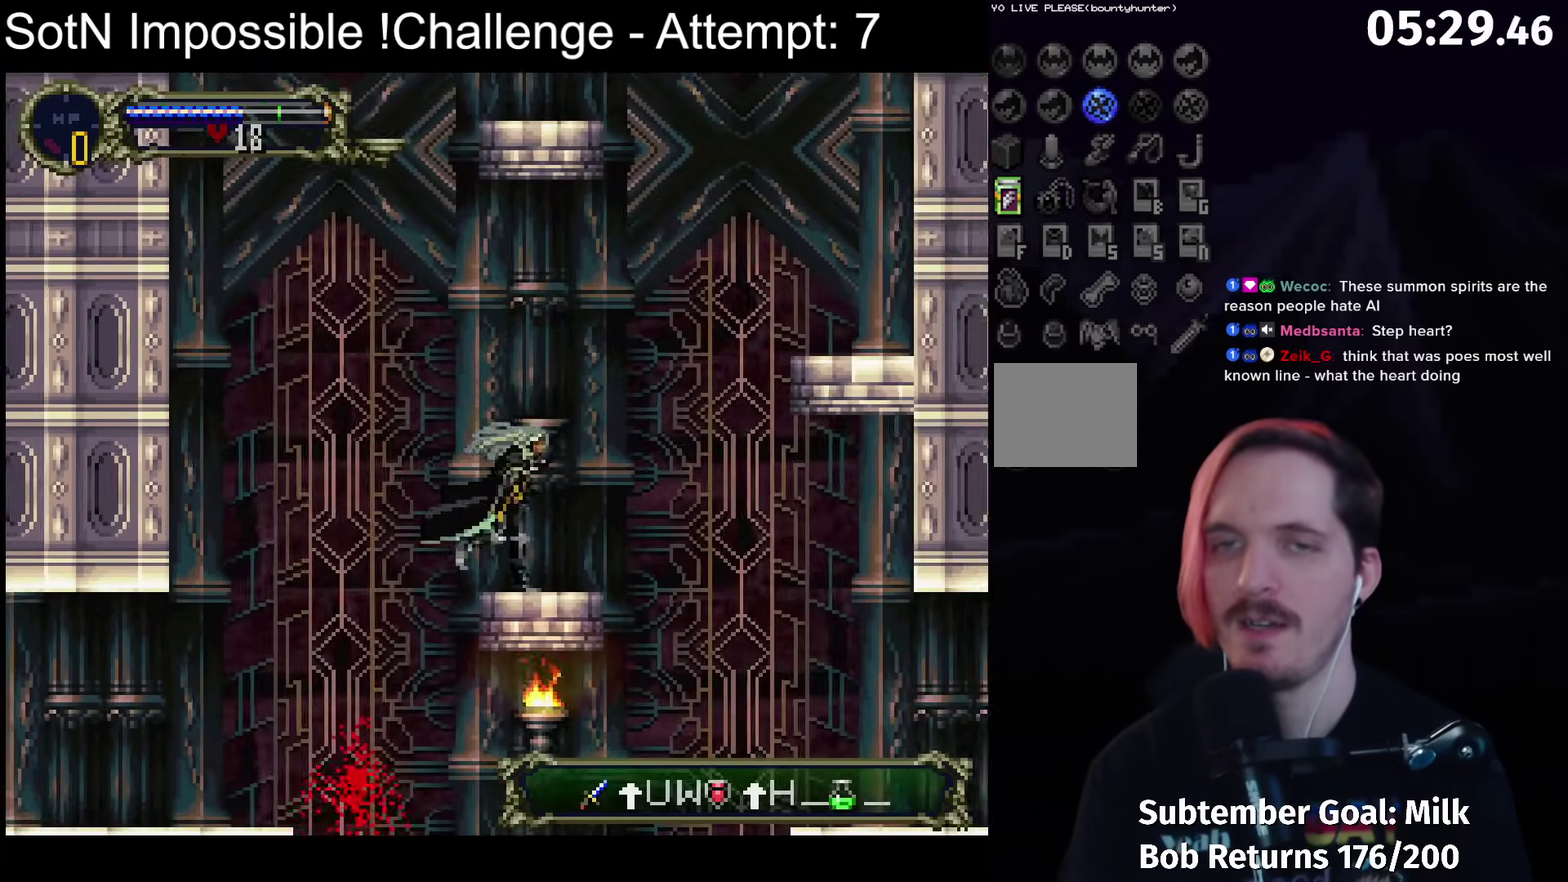
{"buttons": ["A"], "left_stick": "right", "events": [[117, "A", "down"]]}
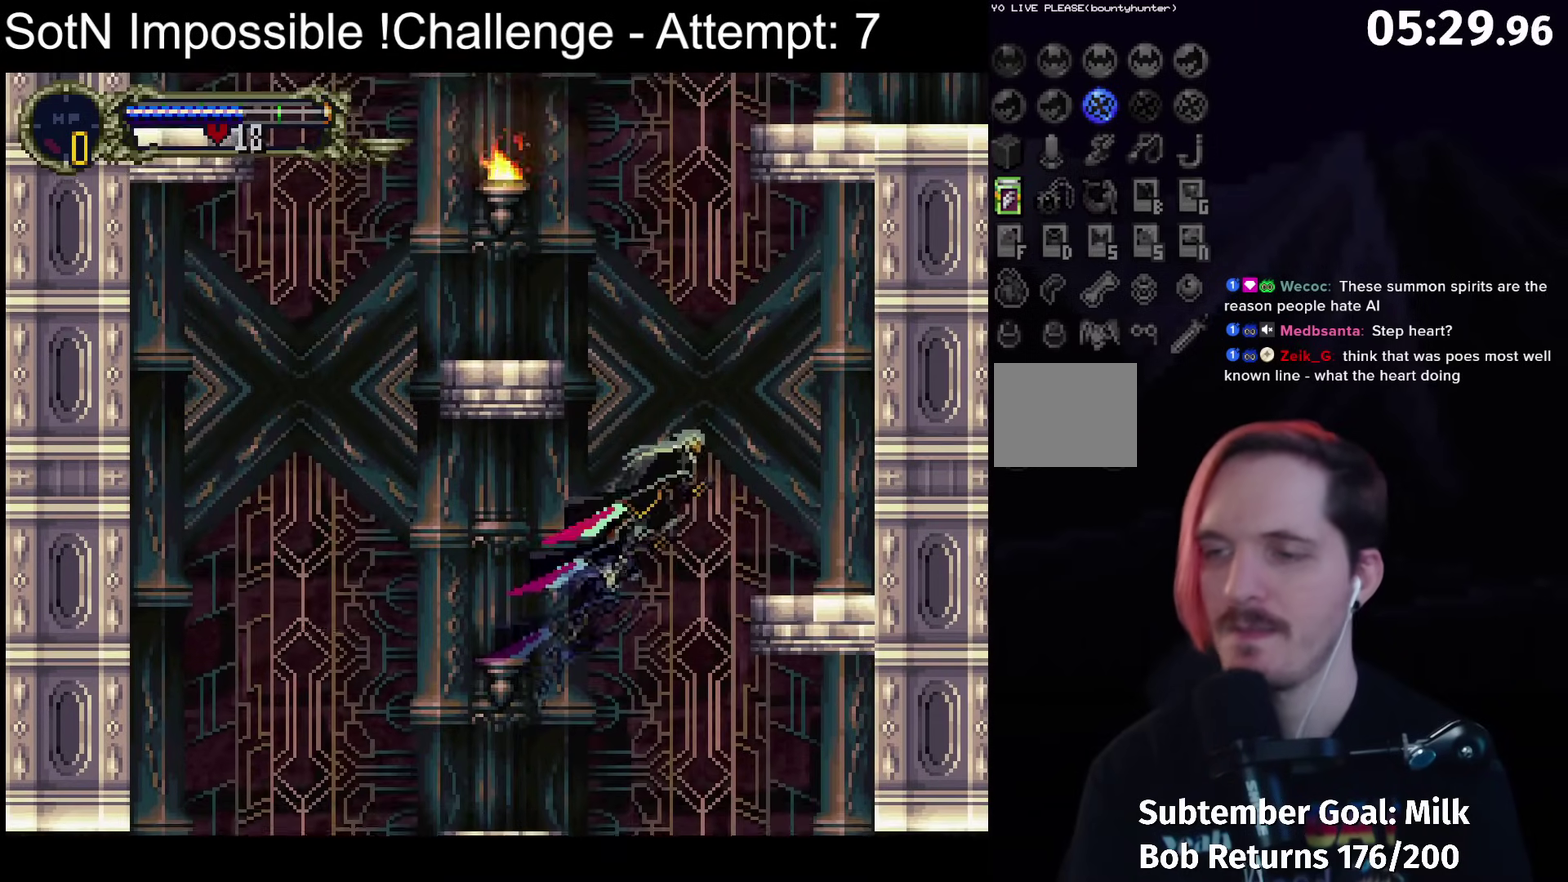
{"buttons": ["A"], "left_stick": "left", "events": [[233, "A", "up"], [333, "left_stick", "center"], [450, "left_stick", "left"], [467, "A", "down"]]}
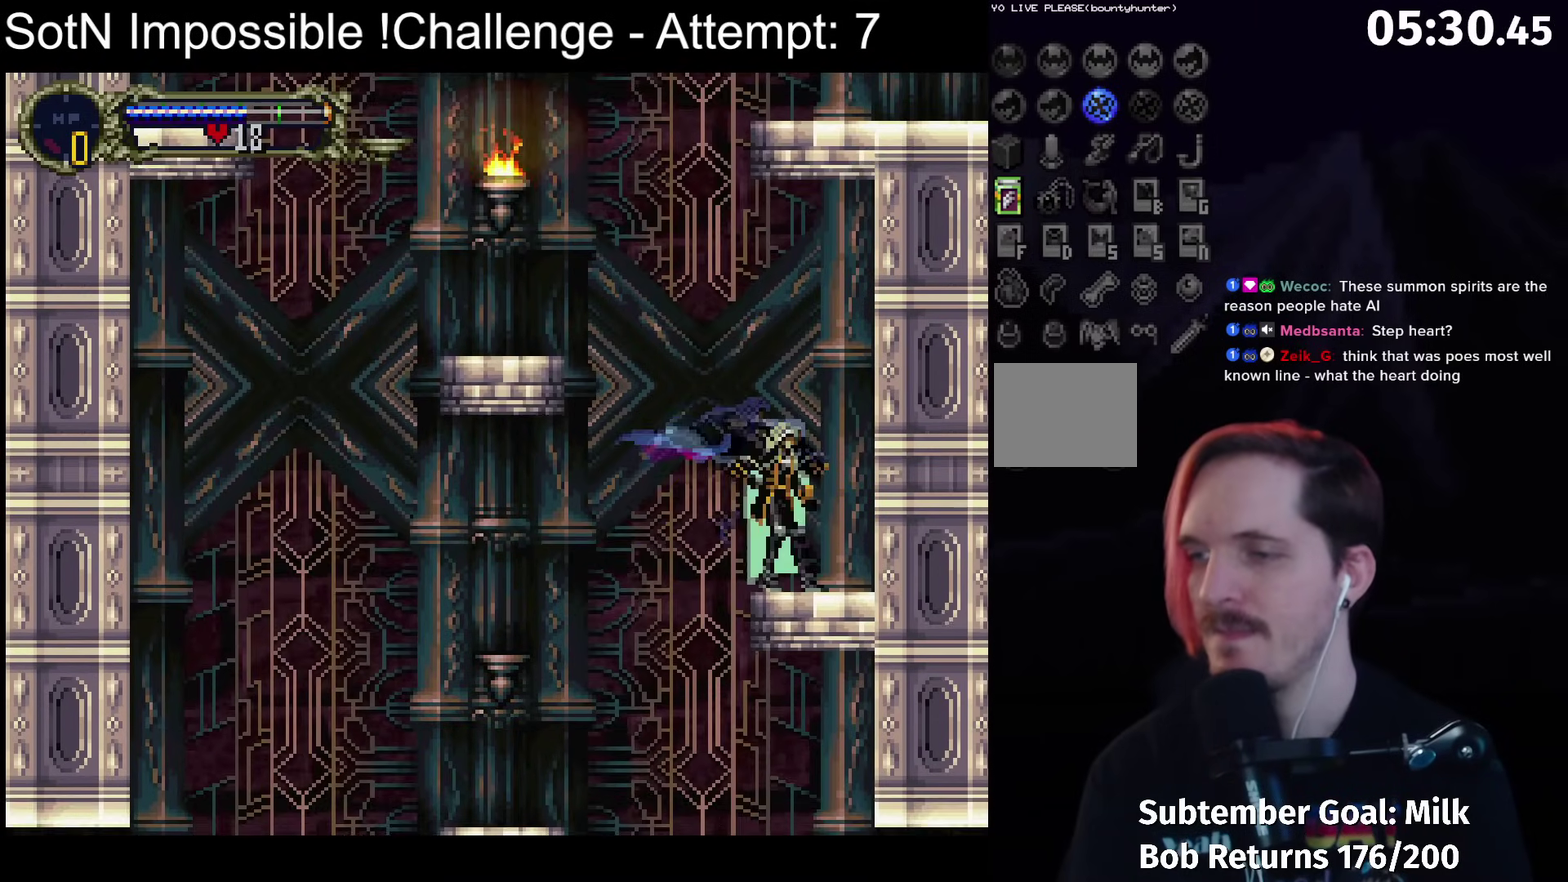
{"buttons": [], "left_stick": "left", "events": [[267, "X", "down"], [417, "A", "up"], [417, "X", "up"]]}
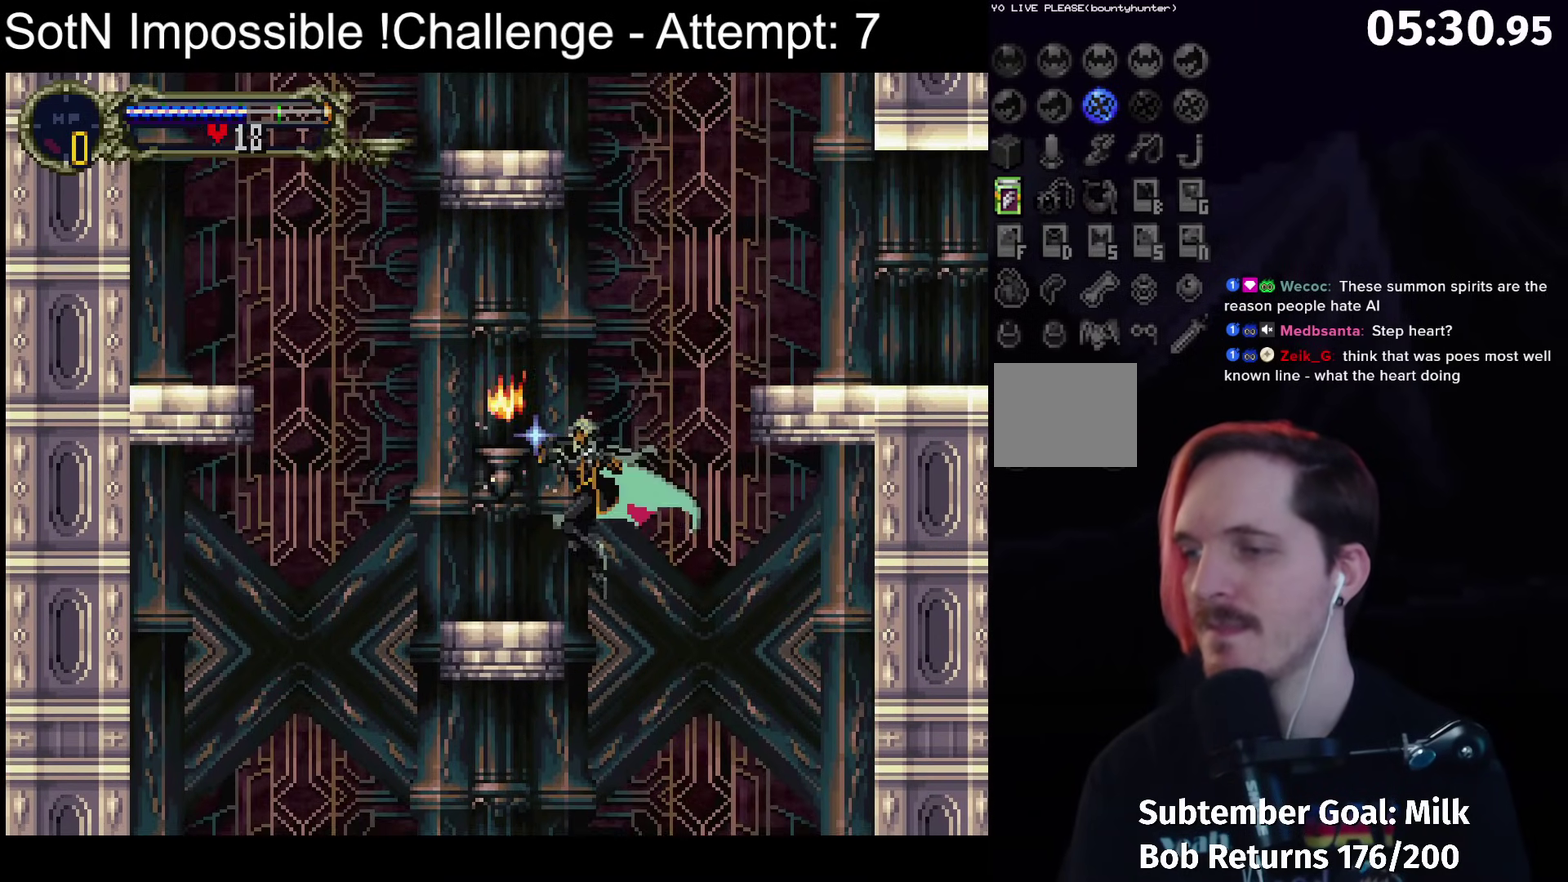
{"buttons": ["A"], "left_stick": "right", "events": [[33, "left_stick", "center"], [167, "left_stick", "right"], [200, "A", "down"]]}
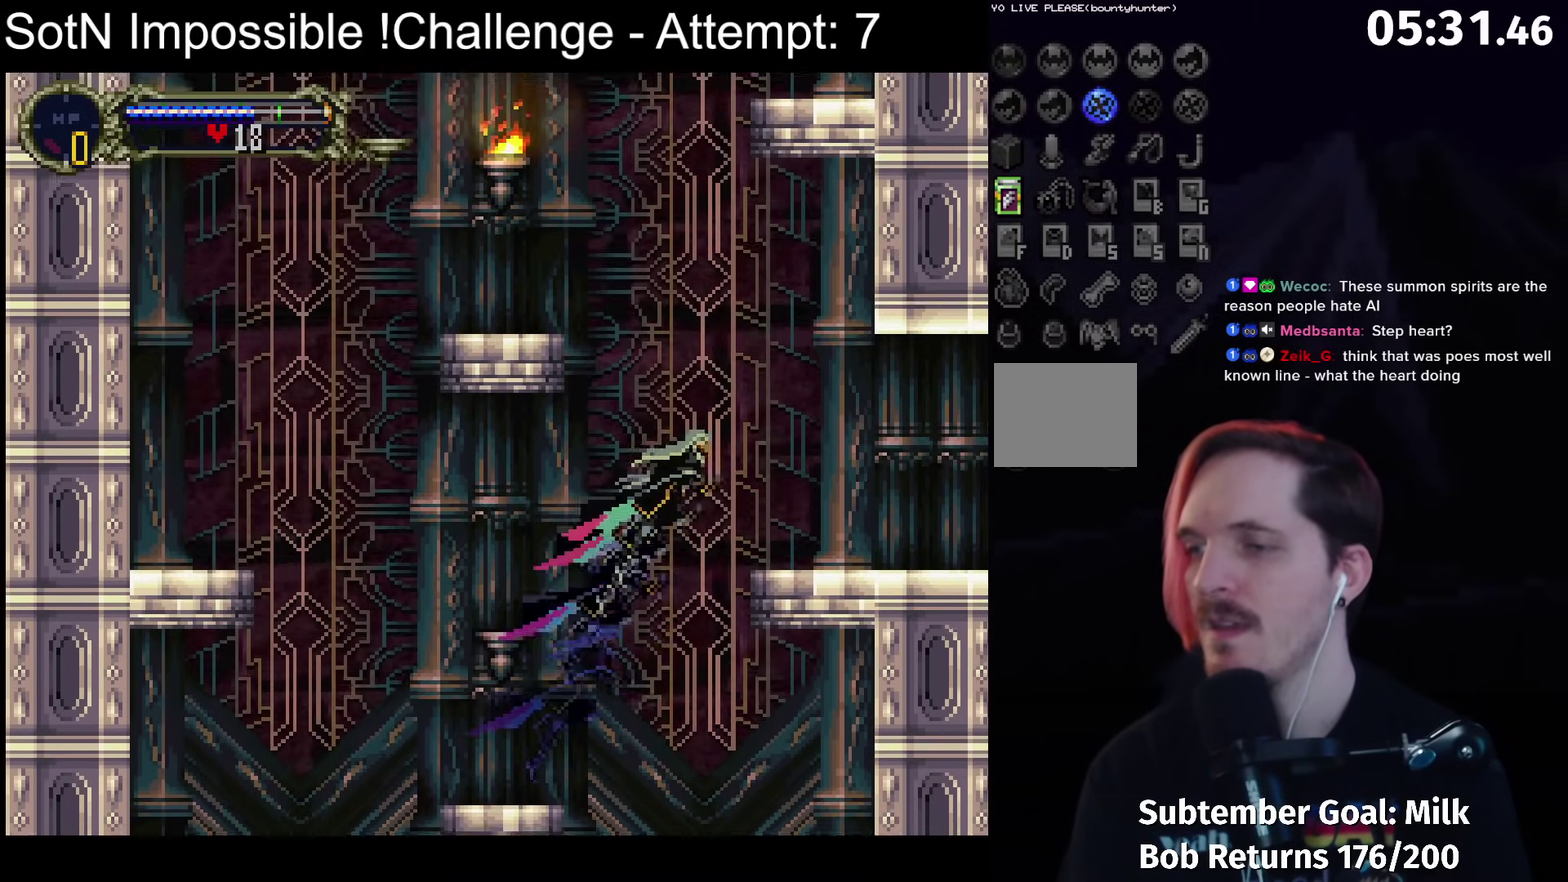
{"buttons": [], "left_stick": "left", "events": [[233, "A", "up"], [317, "left_stick", "center"], [450, "left_stick", "left"]]}
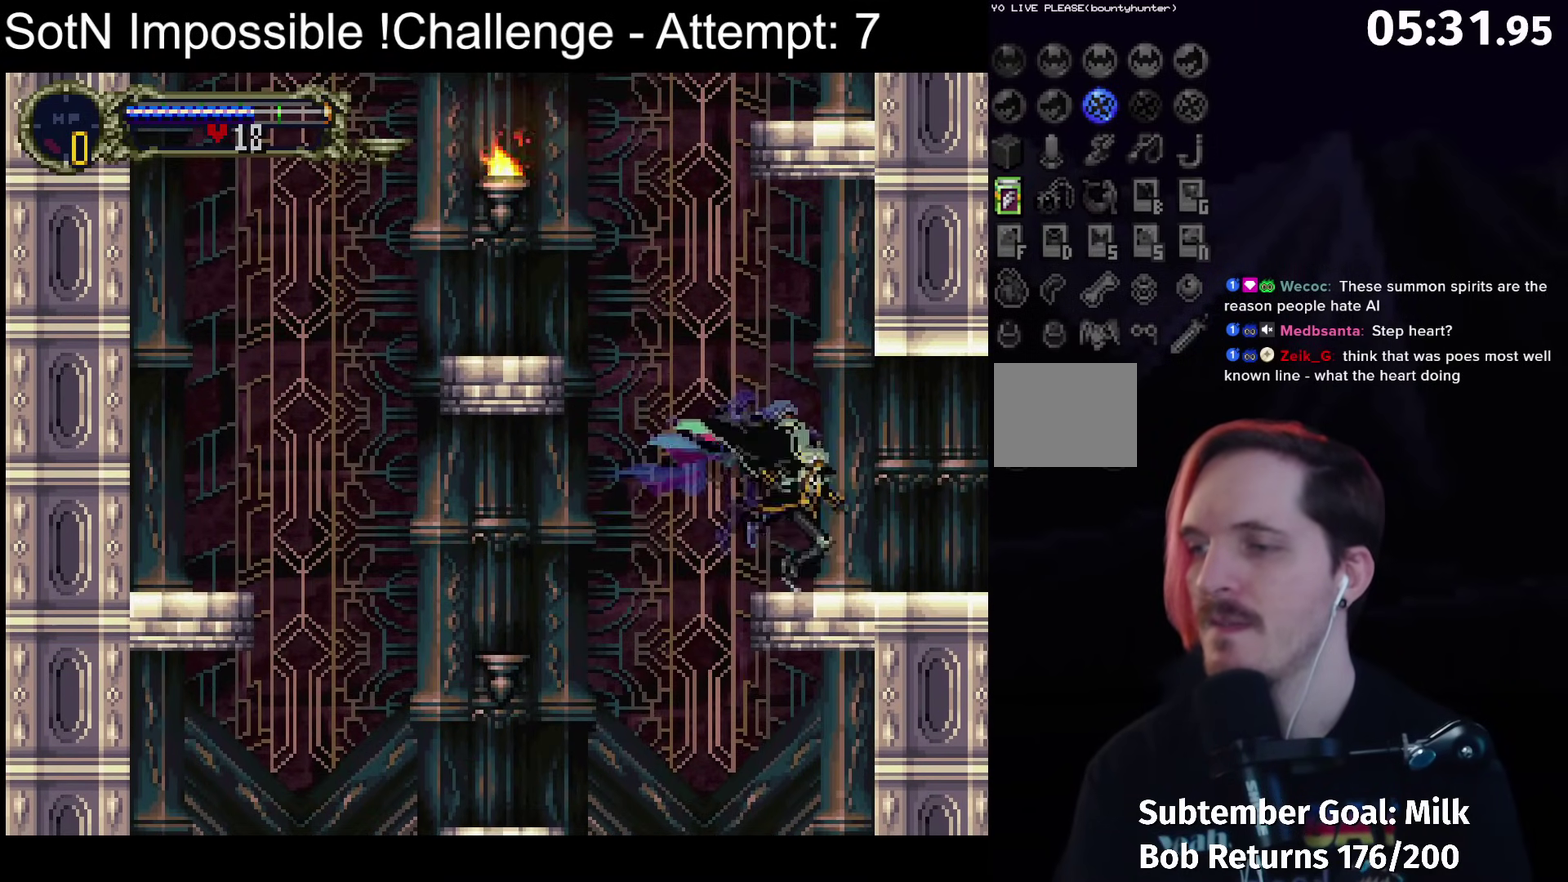
{"buttons": [], "left_stick": "left", "events": [[17, "A", "down"], [333, "X", "down"], [483, "A", "up"], [500, "X", "up"]]}
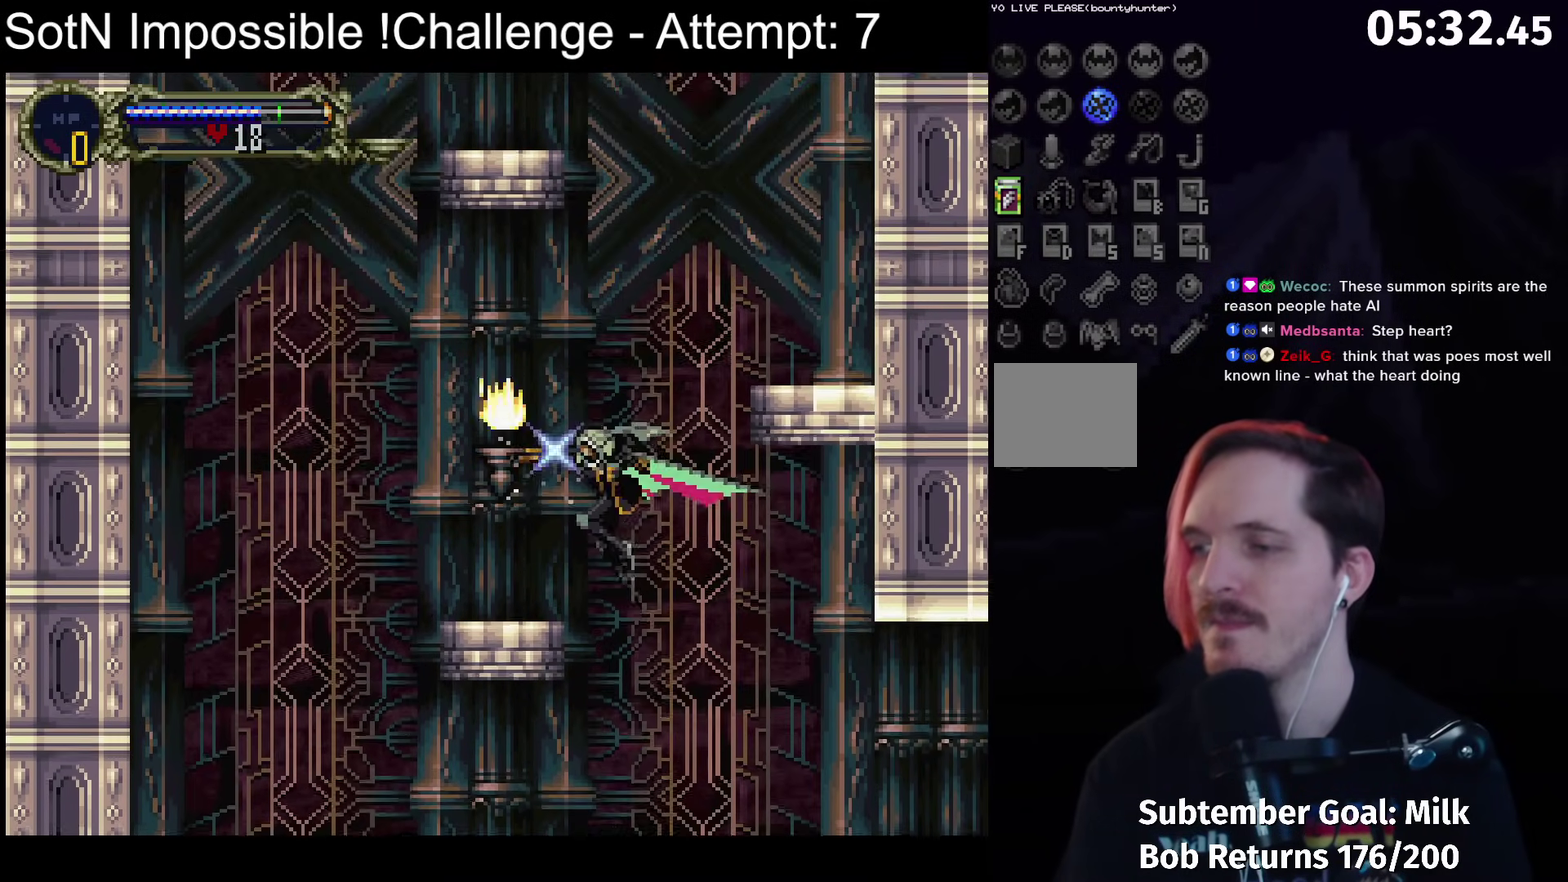
{"buttons": ["A"], "left_stick": "right", "events": [[117, "left_stick", "center"], [267, "left_stick", "right"], [300, "A", "down"]]}
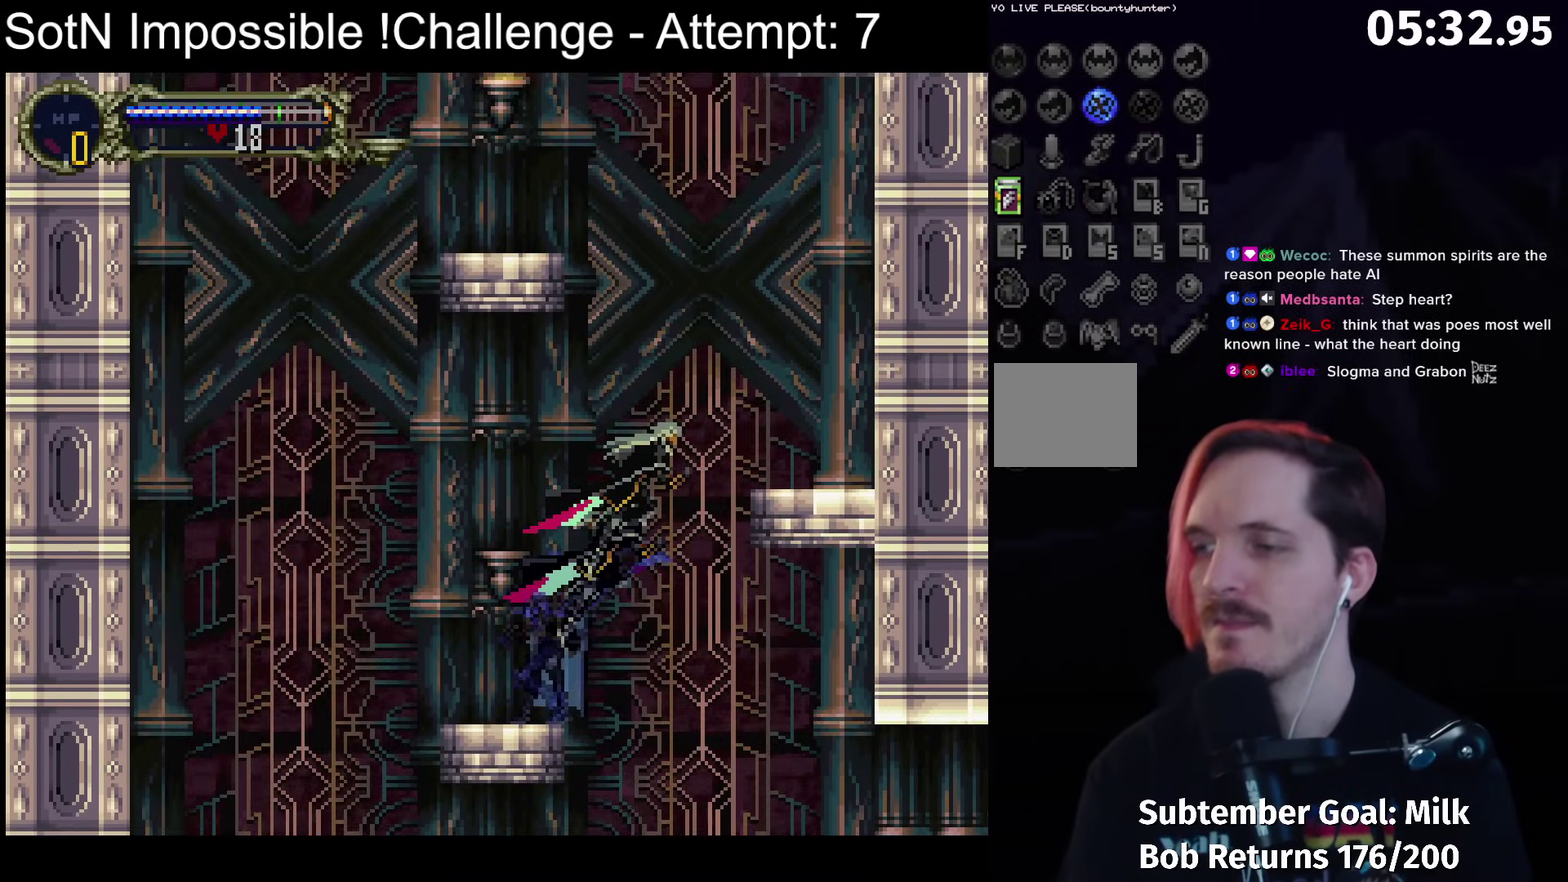
{"buttons": [], "left_stick": "center", "events": [[417, "A", "up"], [500, "left_stick", "center"]]}
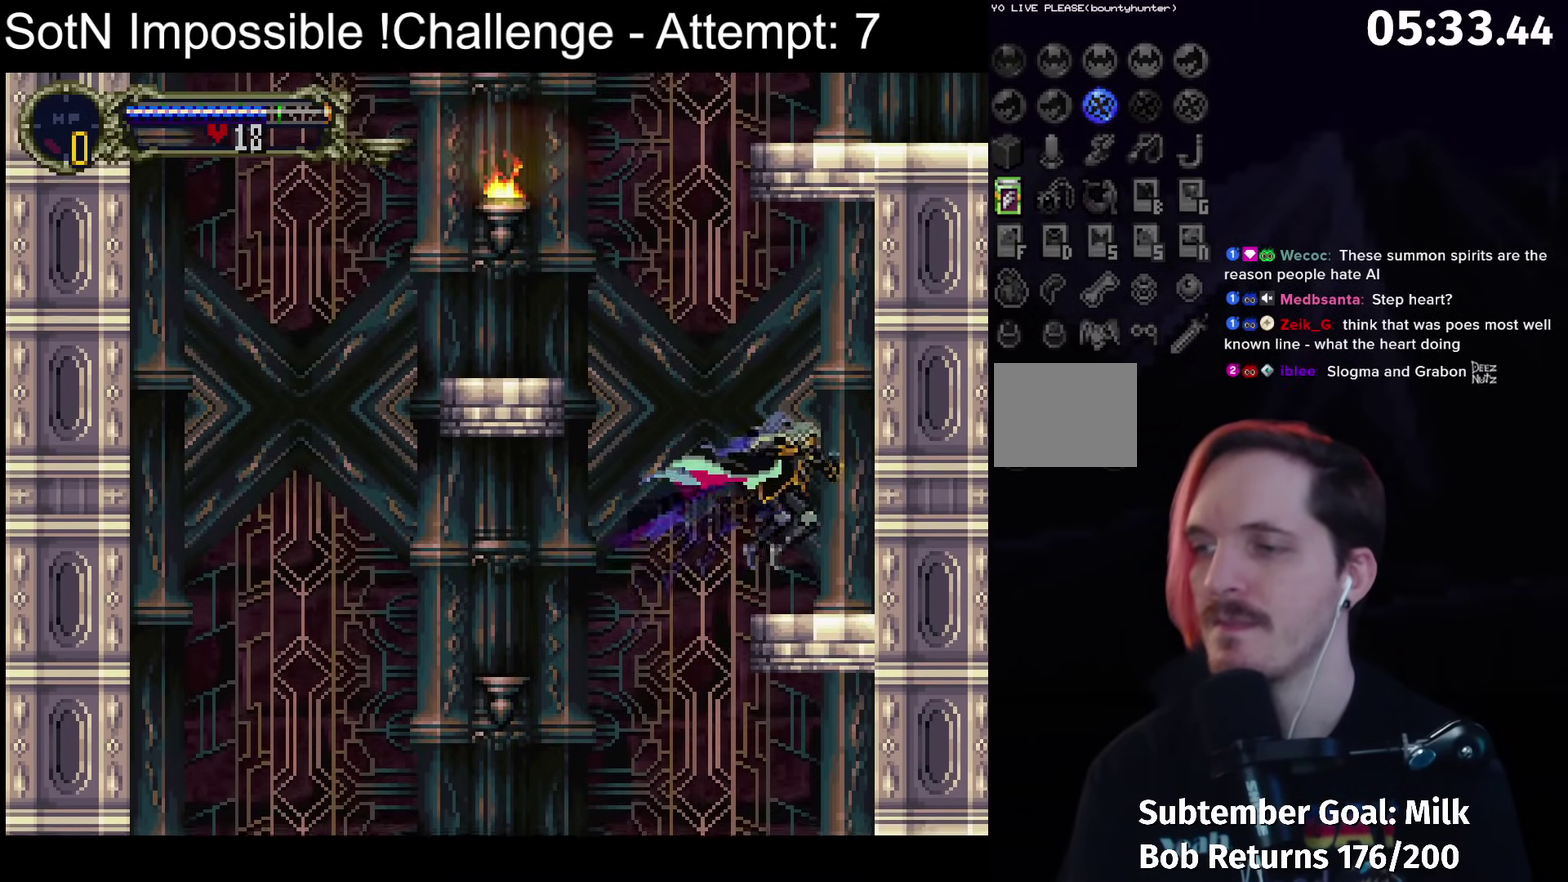
{"buttons": ["A"], "left_stick": "left", "events": [[167, "left_stick", "left"], [200, "A", "down"]]}
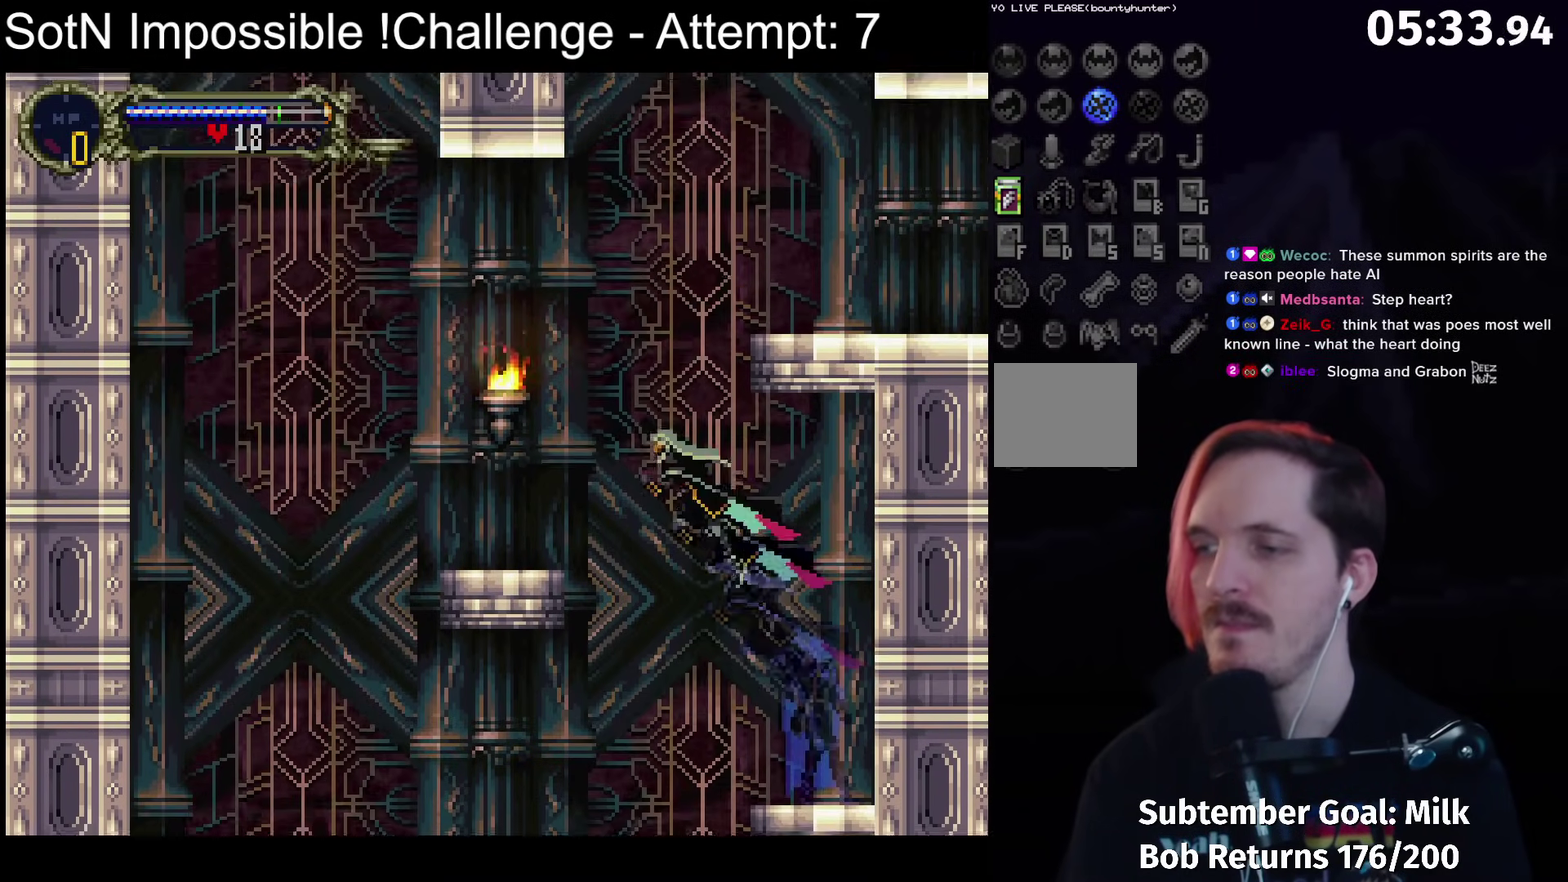
{"buttons": [], "left_stick": "right", "events": [[33, "X", "down"], [200, "X", "up"], [217, "A", "up"], [350, "left_stick", "center"], [483, "left_stick", "right"]]}
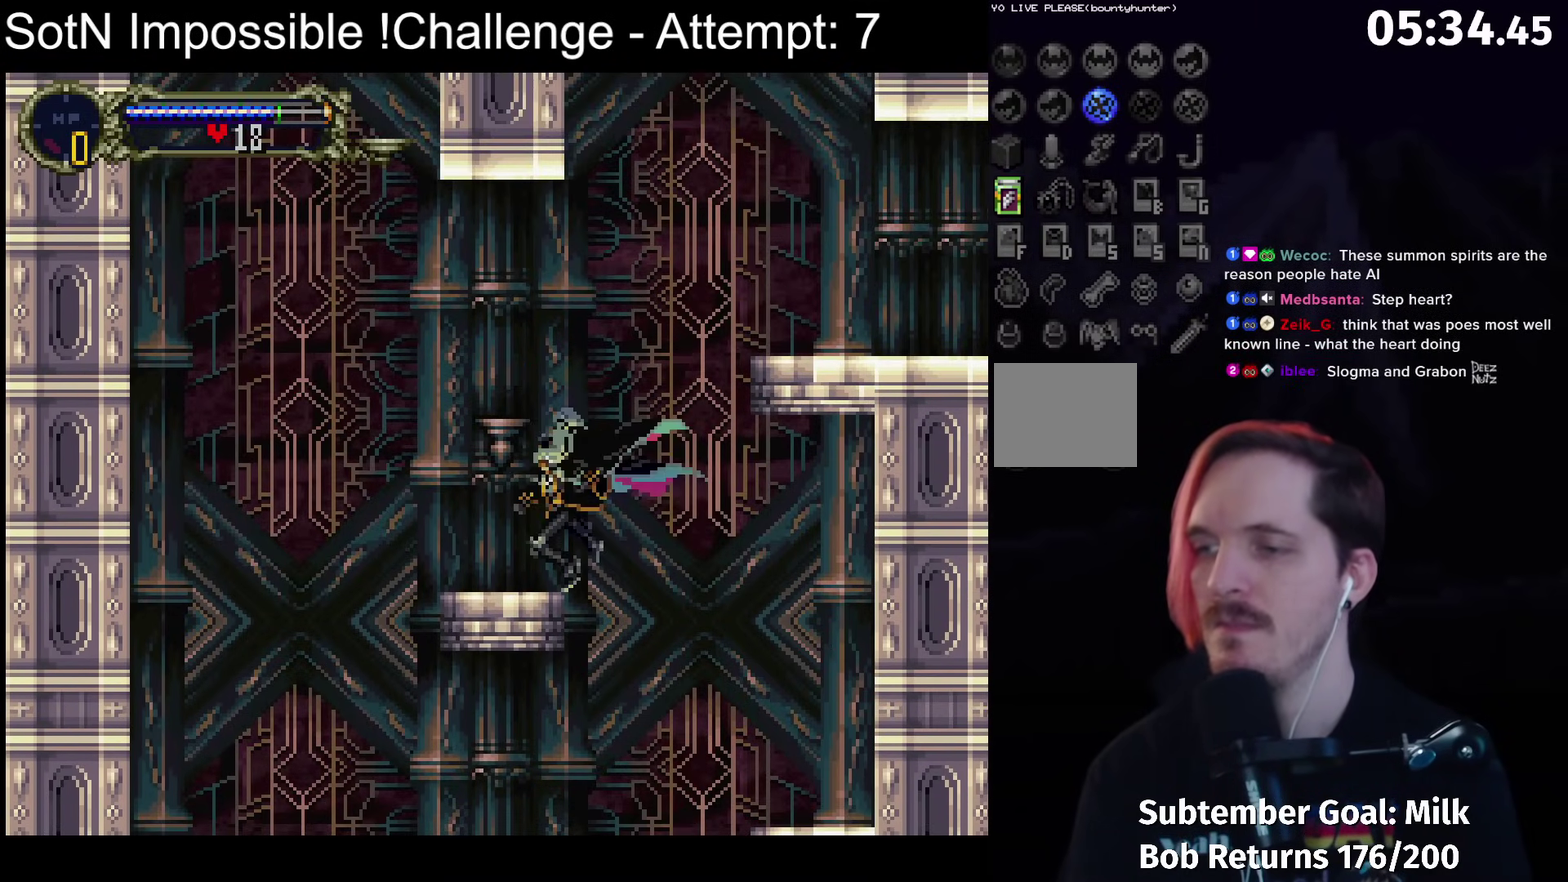
{"buttons": ["A"], "left_stick": "left", "events": [[17, "A", "down"], [483, "left_stick", "left"]]}
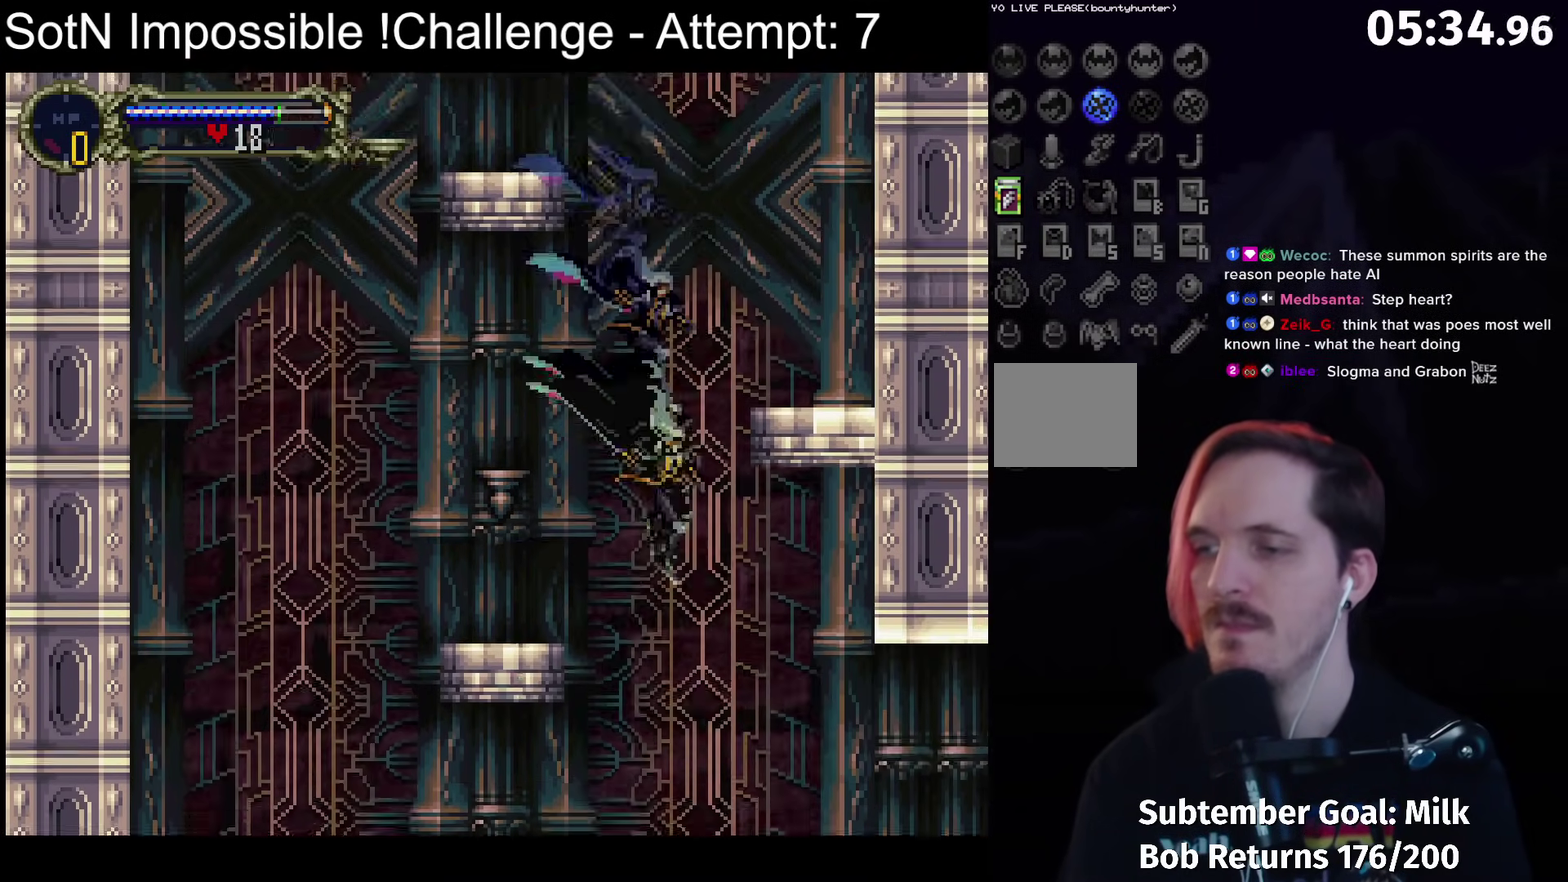
{"buttons": [], "left_stick": "left", "events": [[317, "A", "up"]]}
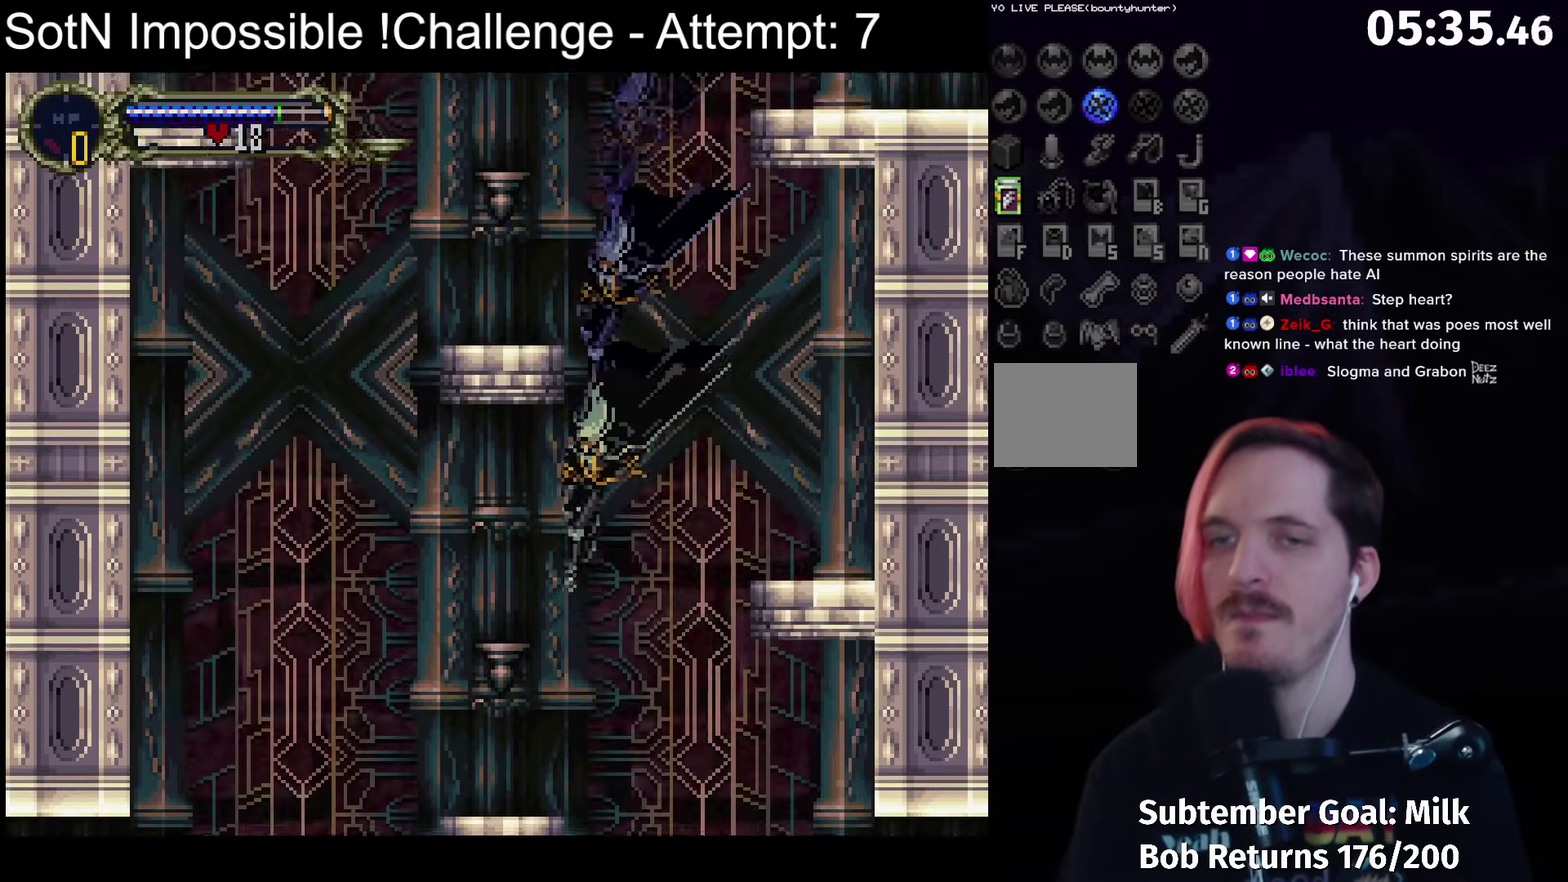
{"buttons": ["A"], "left_stick": "right", "events": [[100, "left_stick", "center"], [167, "left_stick", "right"], [283, "A", "down"]]}